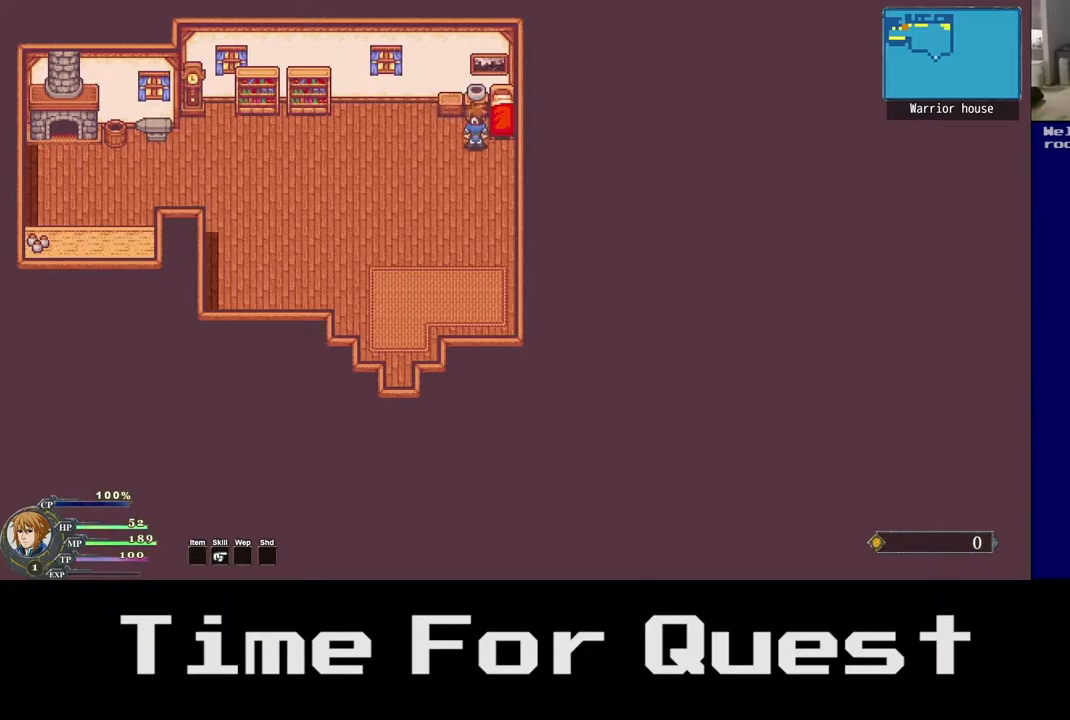
Gameplay with a controller (Xbox layout); each line is a JSON object with the inputs held at the frame after it. "events" lists button and stick changes between this image and that frame as [ms after this image, input, new state], when the widget could be followed in between. Not read: left_stick.
{"buttons": [], "right_stick": "center", "events": [[367, "DPAD_UP", "up"]]}
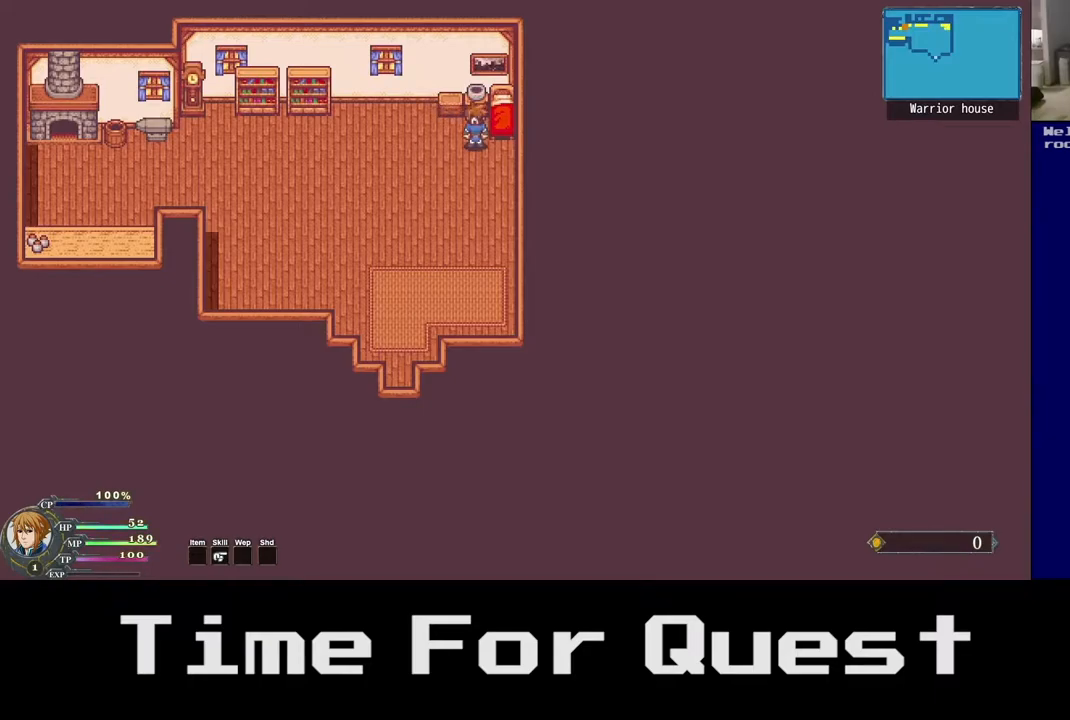
{"buttons": [], "right_stick": "center", "events": []}
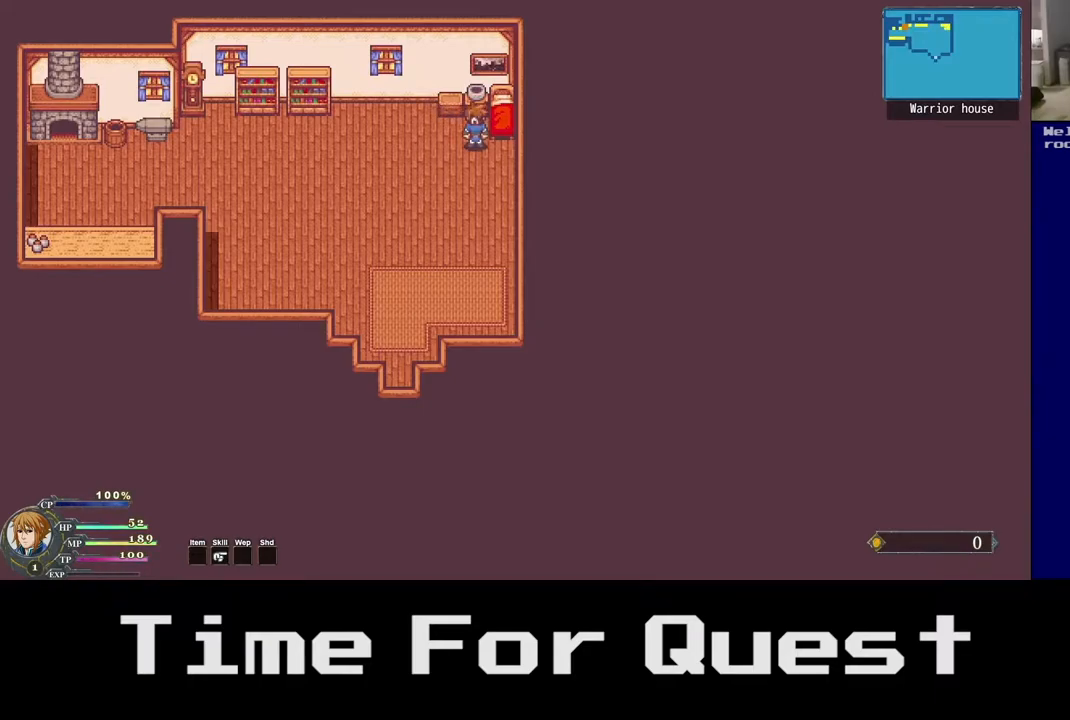
{"buttons": ["DPAD_RIGHT"], "right_stick": "center", "events": [[50, "DPAD_LEFT", "down"], [250, "DPAD_LEFT", "up"], [417, "DPAD_RIGHT", "down"]]}
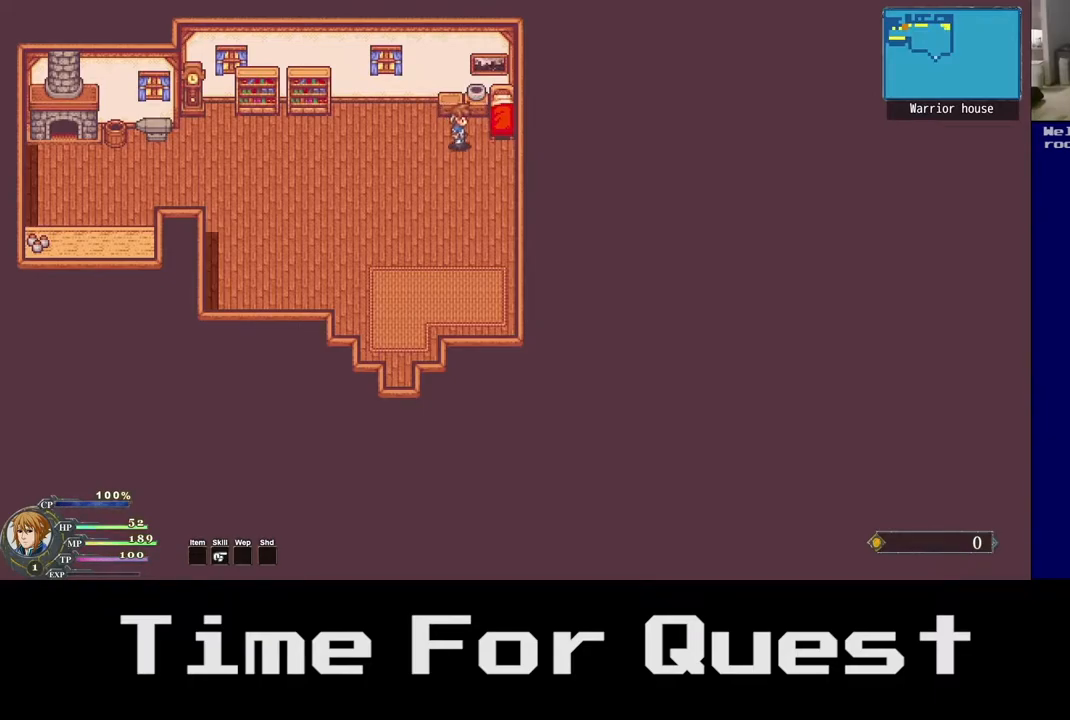
{"buttons": ["DPAD_UP"], "right_stick": "center", "events": [[117, "DPAD_RIGHT", "up"], [250, "DPAD_UP", "down"]]}
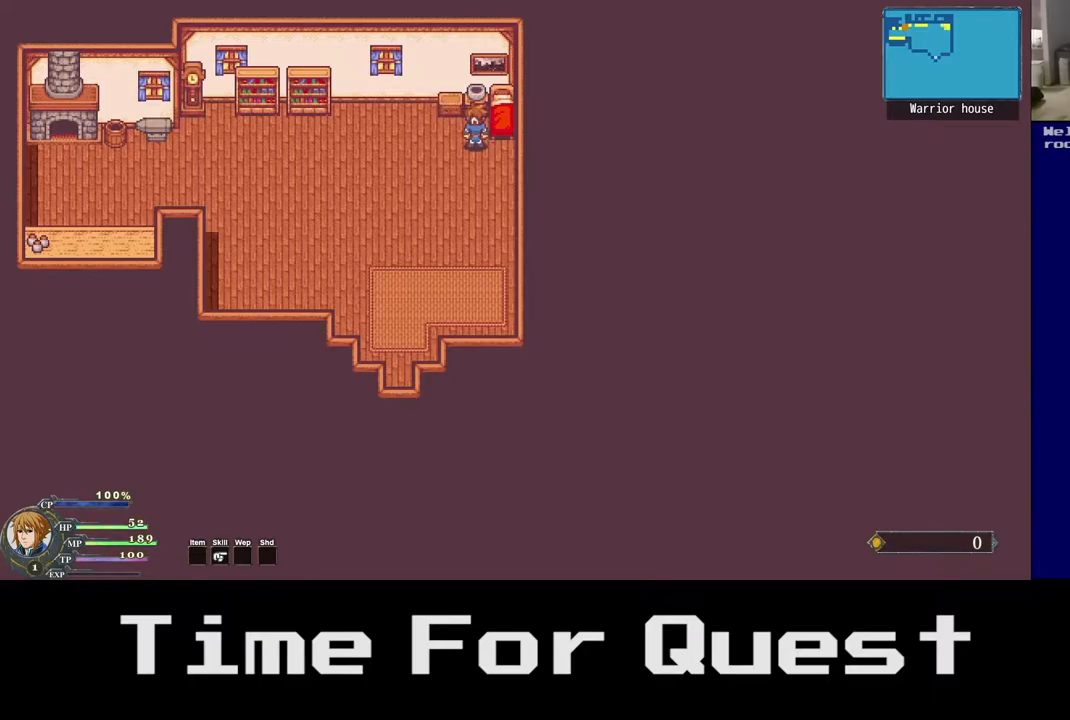
{"buttons": ["DPAD_UP"], "right_stick": "center", "events": []}
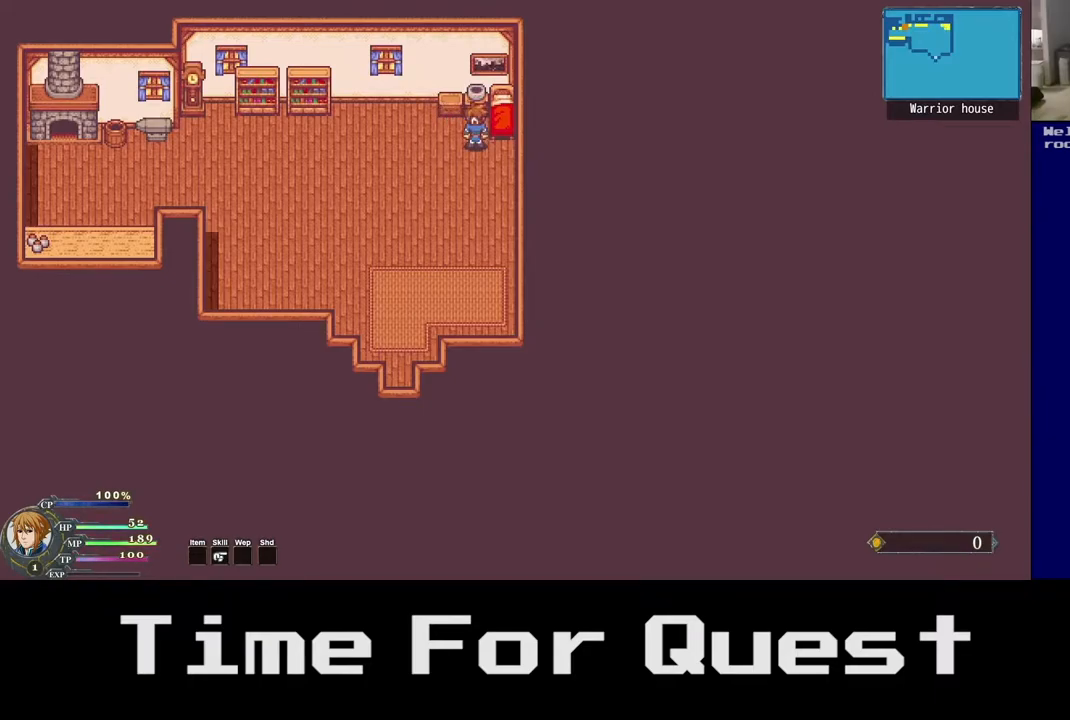
{"buttons": ["DPAD_UP", "DPAD_LEFT"], "right_stick": "center", "events": [[200, "DPAD_LEFT", "down"]]}
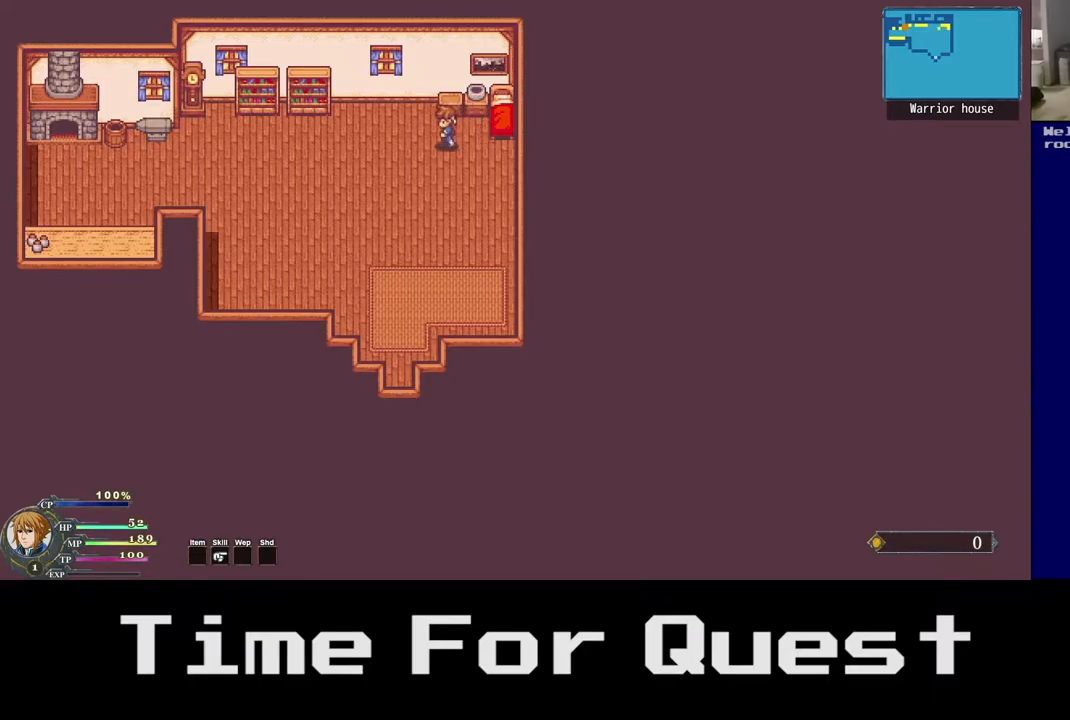
{"buttons": ["DPAD_UP", "DPAD_LEFT"], "right_stick": "center", "events": []}
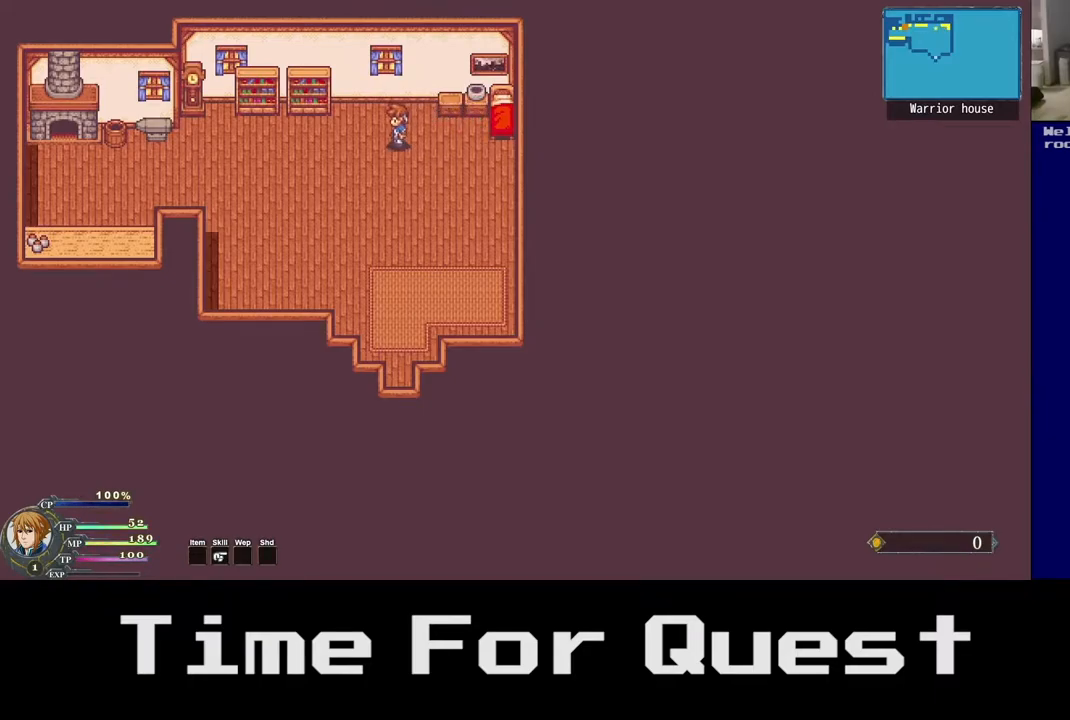
{"buttons": ["DPAD_LEFT"], "right_stick": "center", "events": [[100, "DPAD_UP", "up"]]}
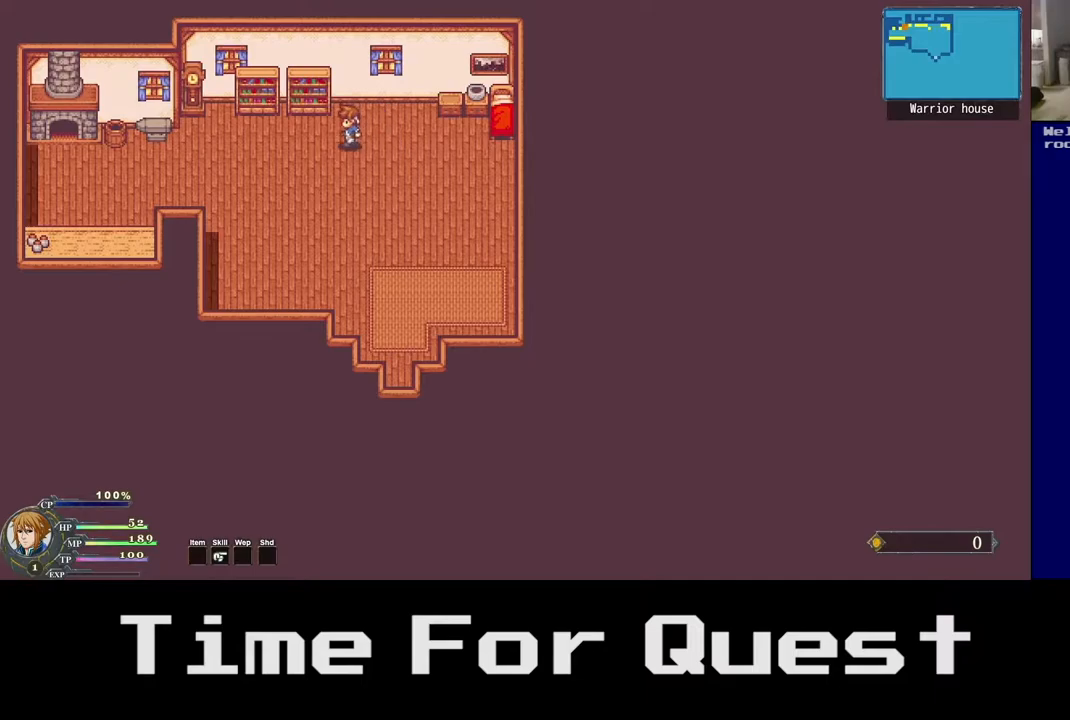
{"buttons": ["DPAD_UP", "DPAD_LEFT"], "right_stick": "center", "events": [[217, "DPAD_UP", "down"]]}
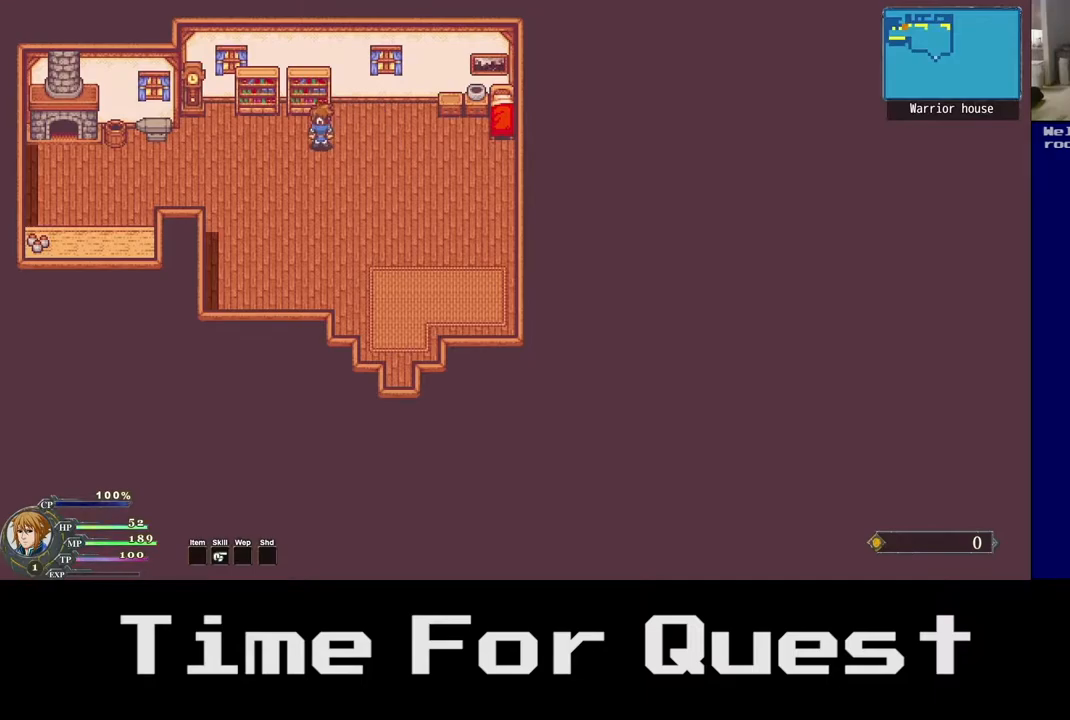
{"buttons": ["DPAD_UP", "DPAD_LEFT"], "right_stick": "center", "events": [[67, "A", "down"], [350, "A", "up"]]}
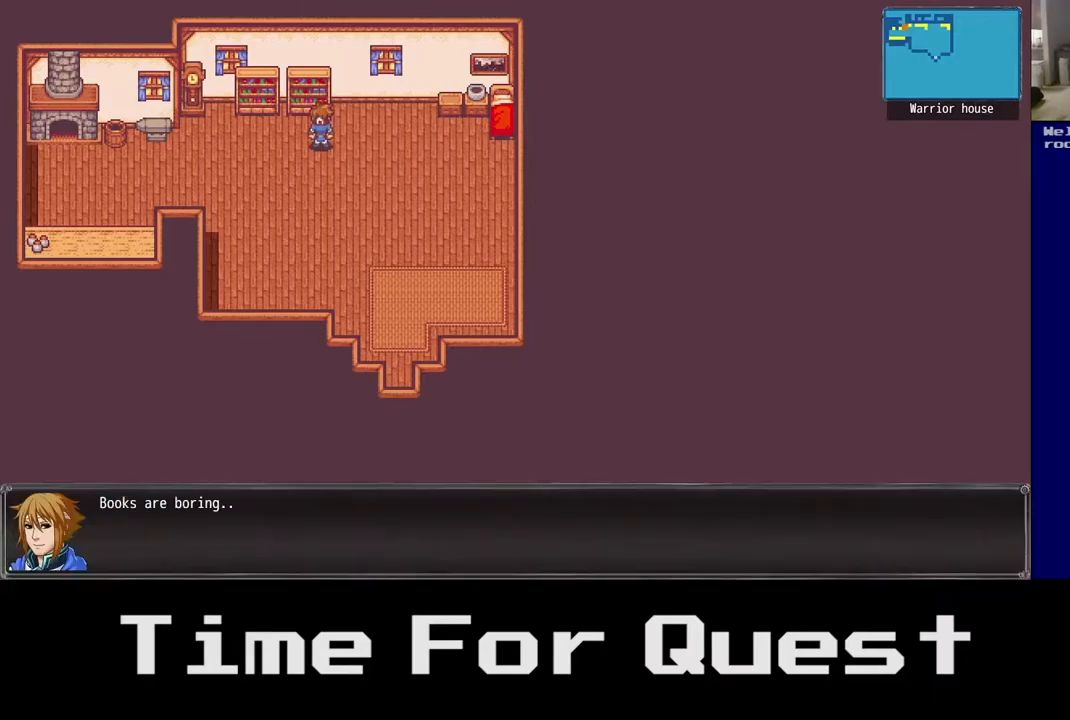
{"buttons": ["DPAD_UP"], "right_stick": "center", "events": [[433, "DPAD_LEFT", "up"]]}
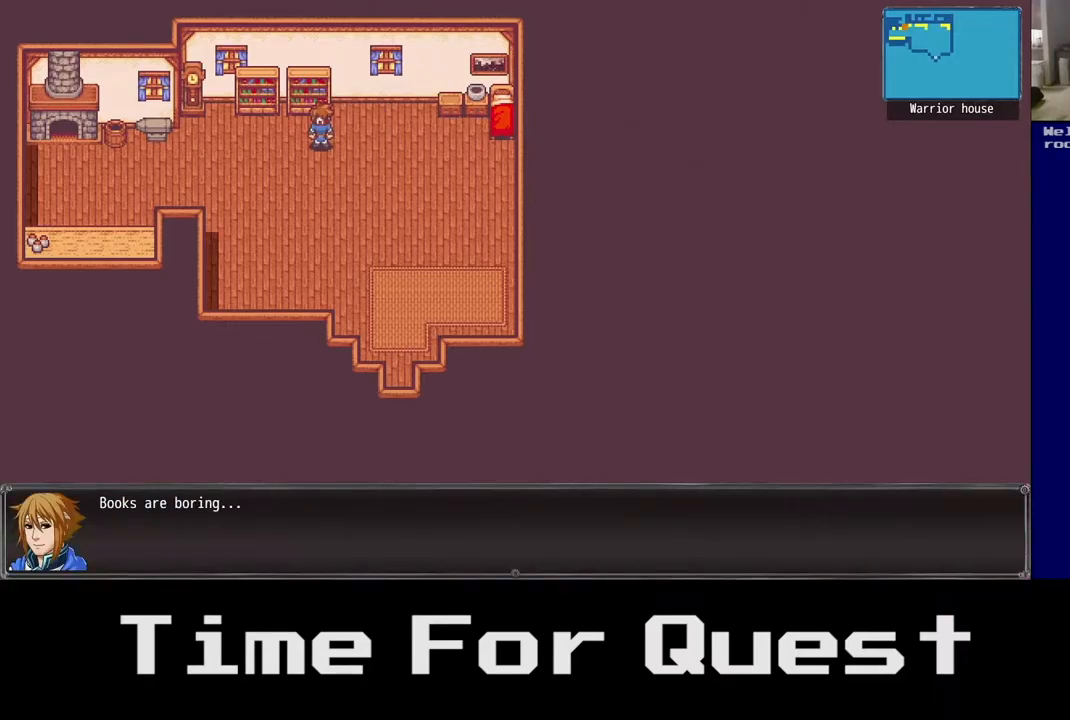
{"buttons": ["DPAD_UP"], "right_stick": "center", "events": [[317, "A", "down"], [500, "A", "up"]]}
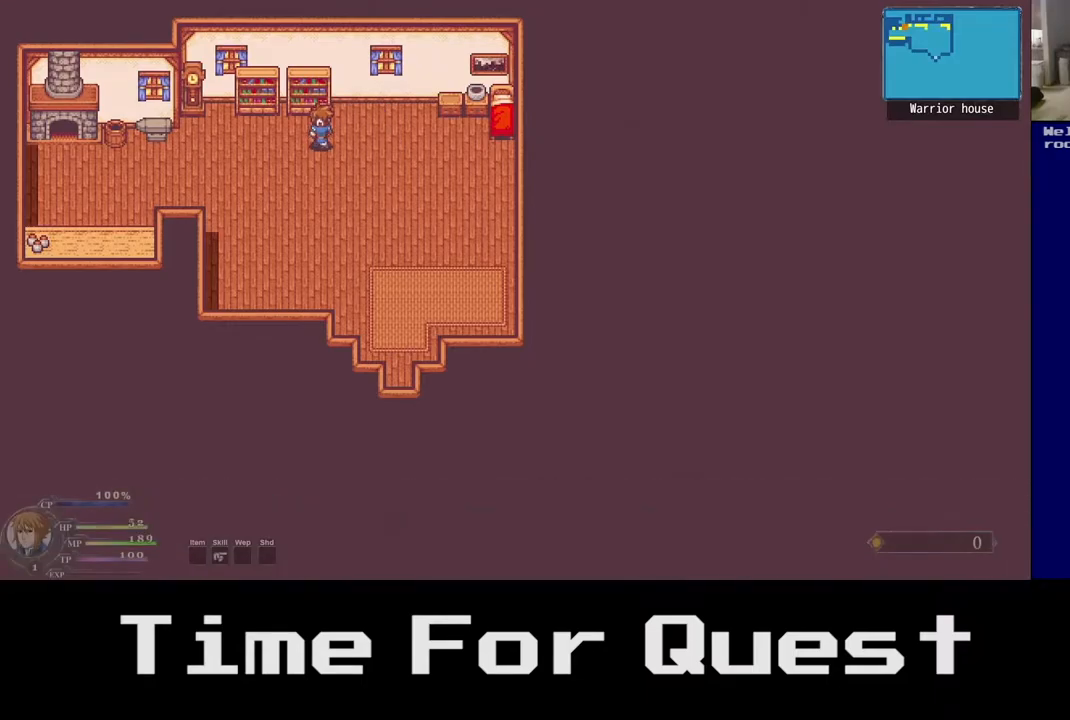
{"buttons": ["DPAD_UP"], "right_stick": "center", "events": [[33, "DPAD_UP", "up"], [50, "DPAD_LEFT", "down"], [300, "DPAD_LEFT", "up"], [367, "DPAD_UP", "down"]]}
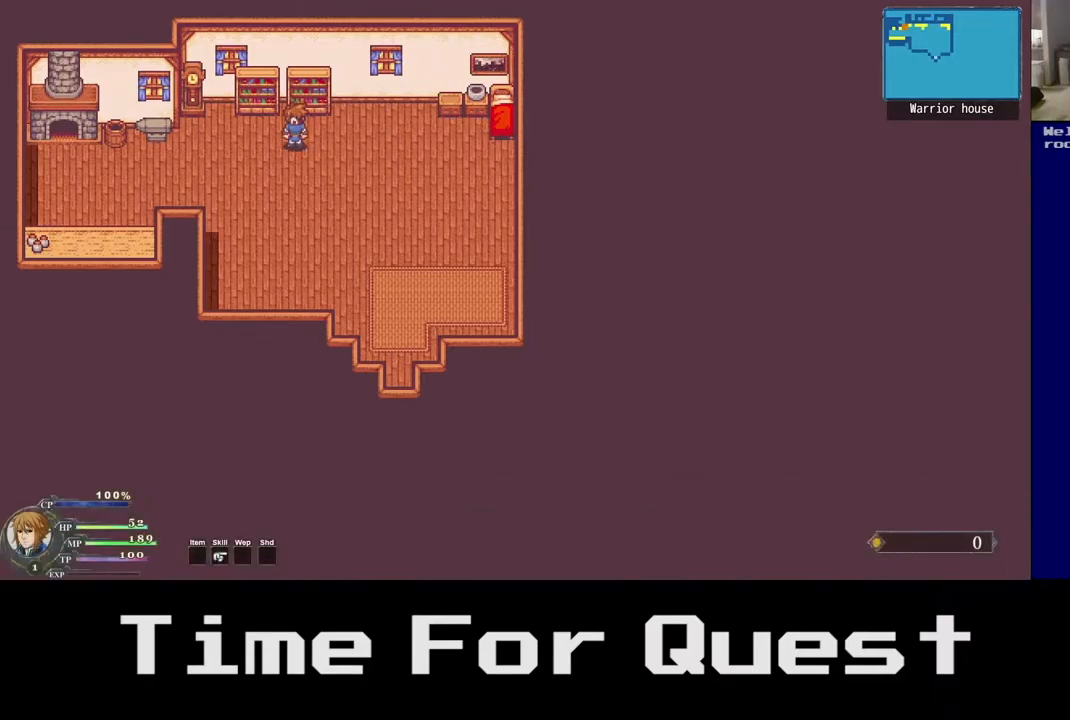
{"buttons": [], "right_stick": "center", "events": [[100, "A", "down"], [267, "A", "up"], [433, "DPAD_UP", "up"]]}
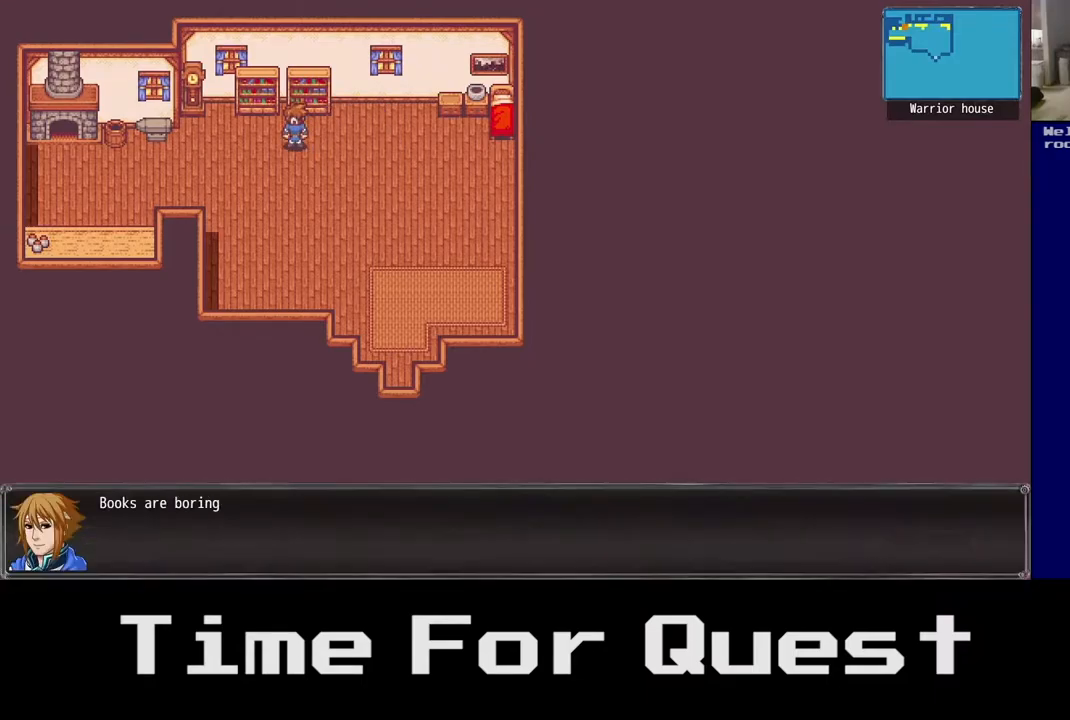
{"buttons": [], "right_stick": "center", "events": []}
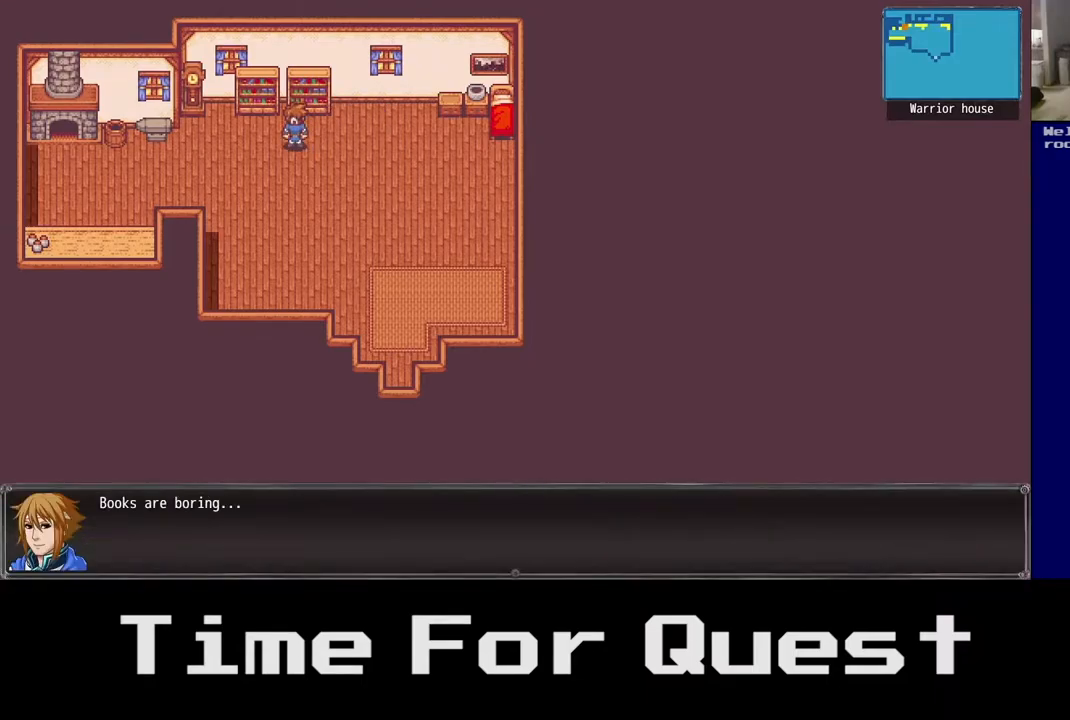
{"buttons": [], "right_stick": "center", "events": []}
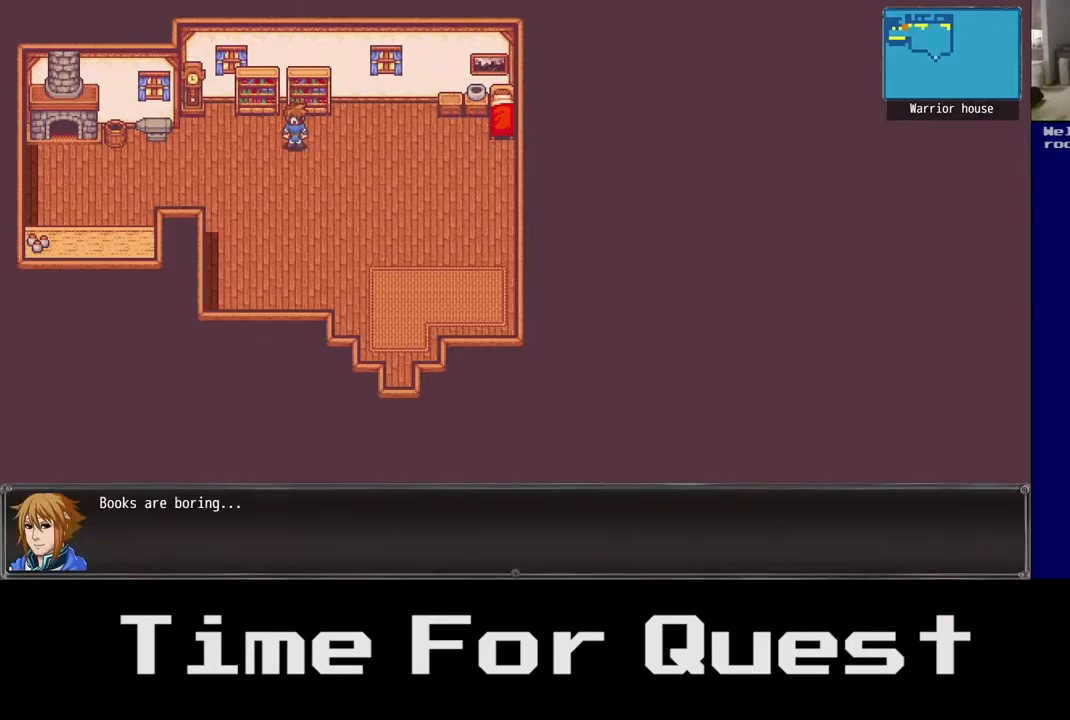
{"buttons": [], "right_stick": "center", "events": [[217, "A", "down"], [367, "A", "up"]]}
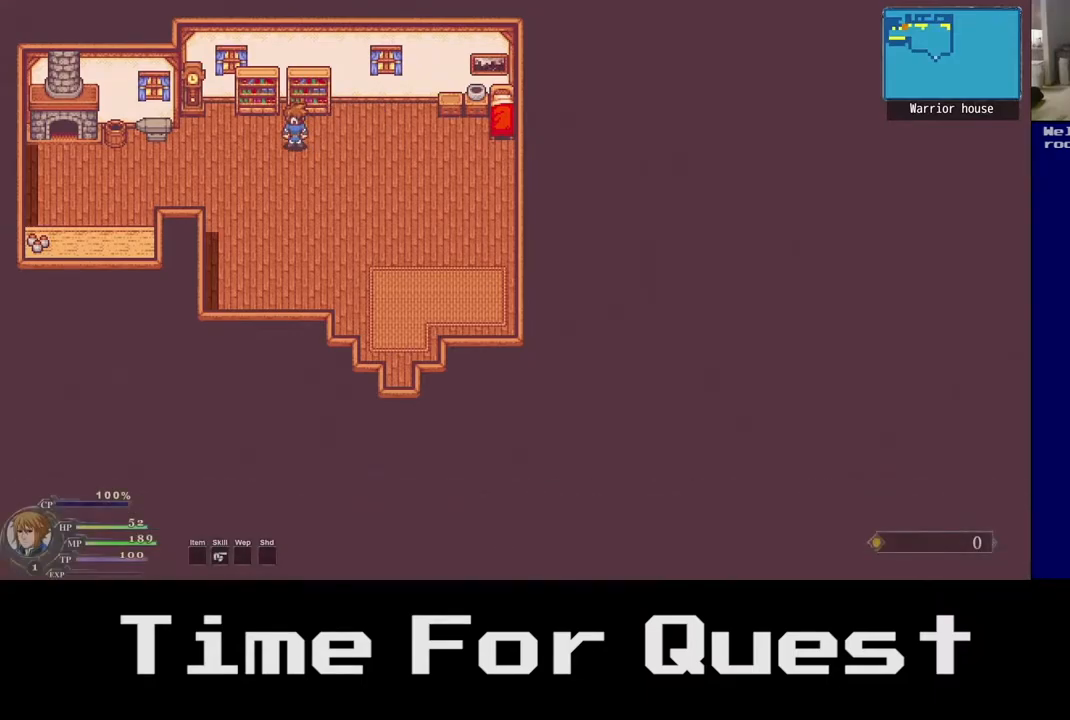
{"buttons": [], "right_stick": "center", "events": []}
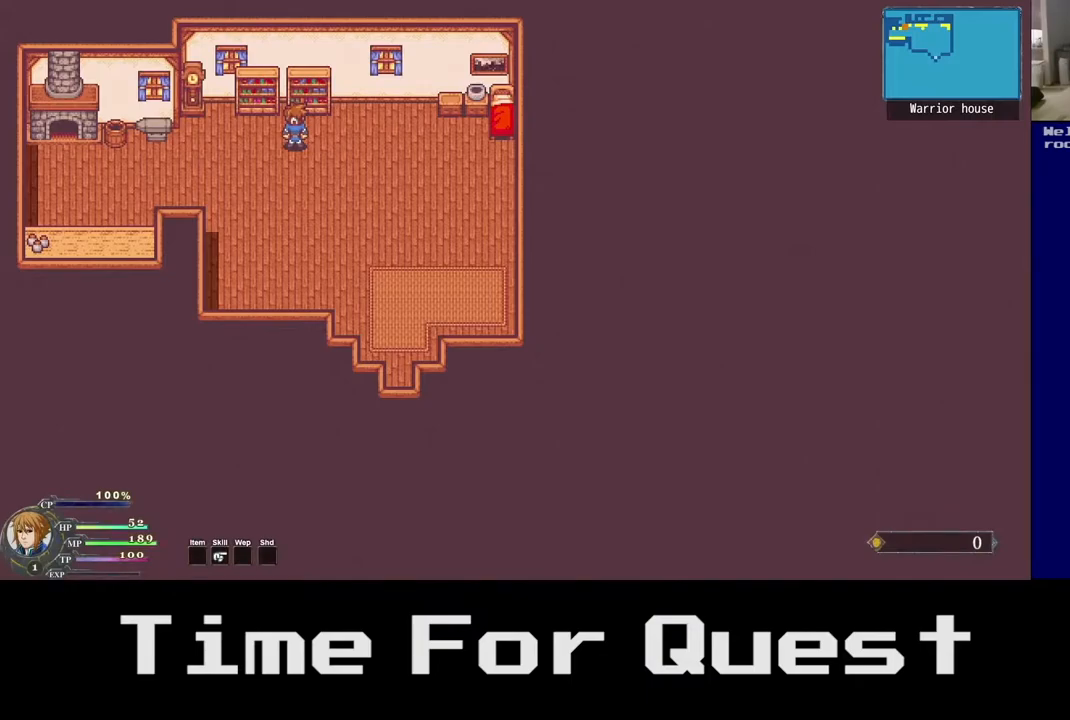
{"buttons": [], "right_stick": "center", "events": []}
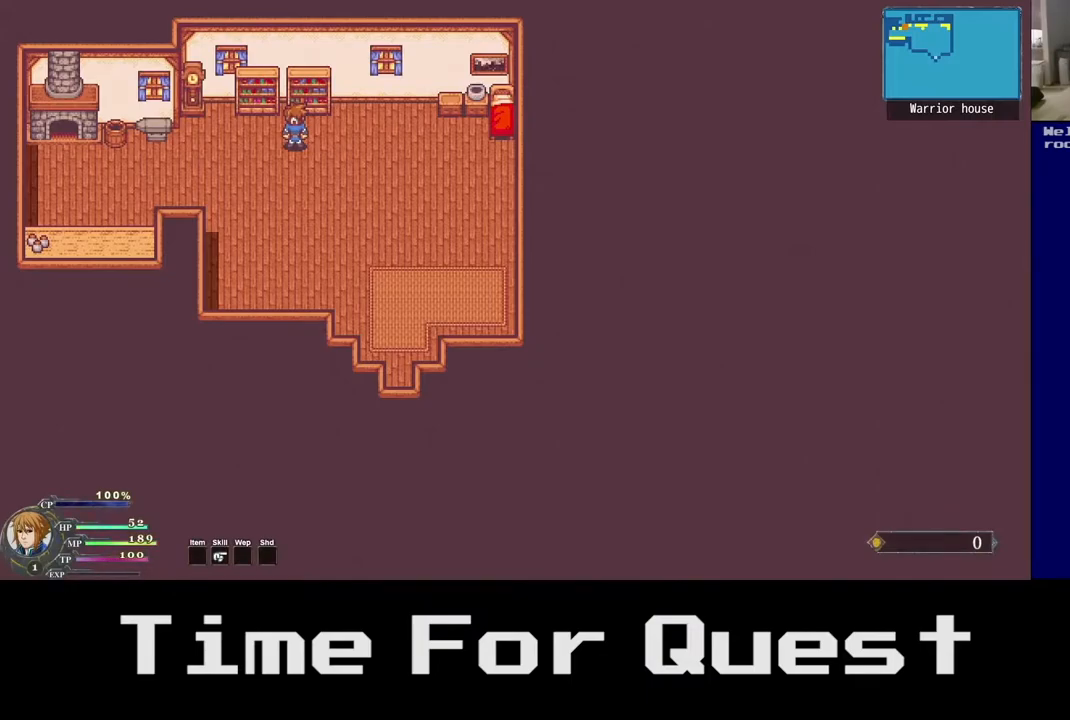
{"buttons": ["DPAD_RIGHT"], "right_stick": "center", "events": [[233, "DPAD_RIGHT", "down"]]}
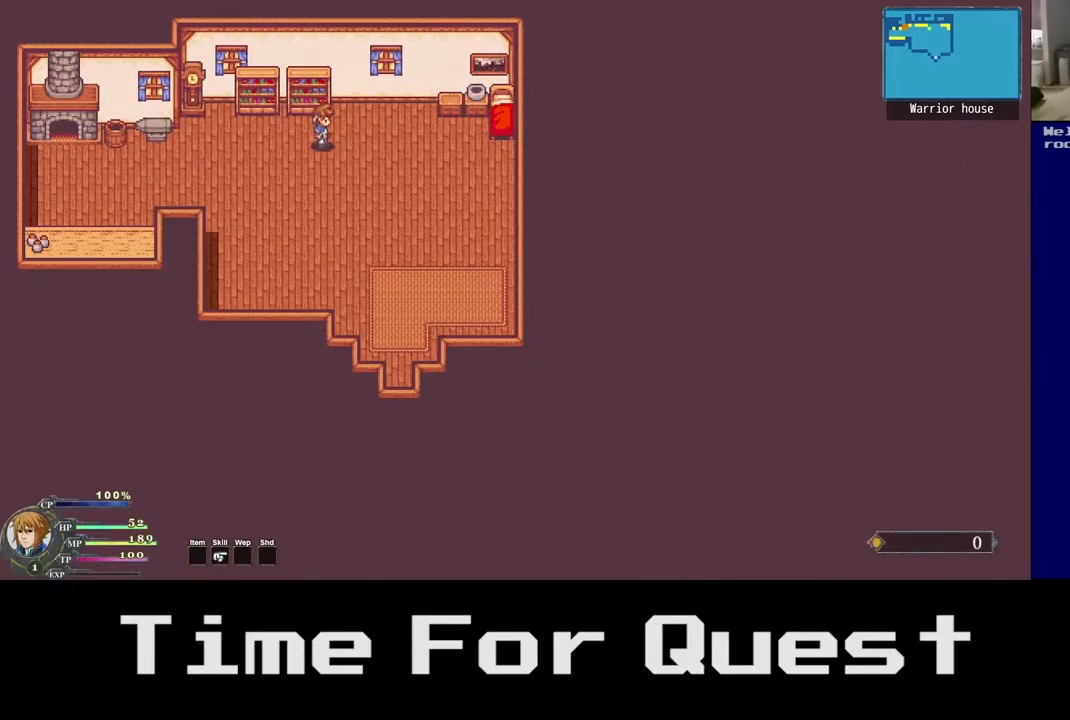
{"buttons": ["DPAD_RIGHT"], "right_stick": "center", "events": []}
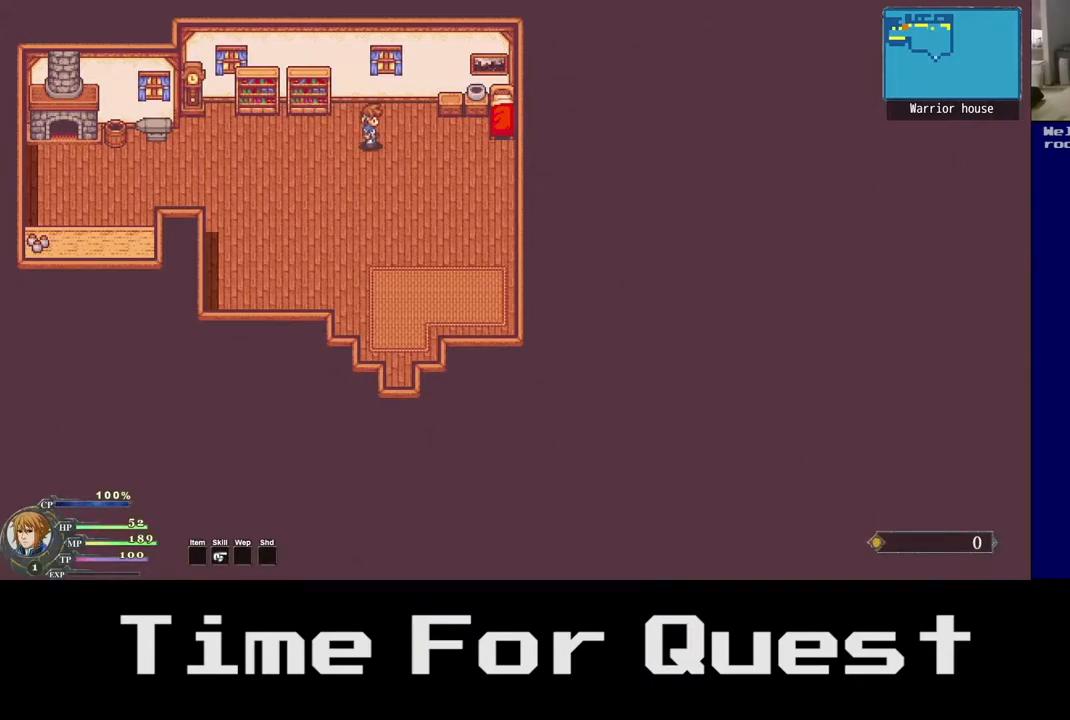
{"buttons": ["DPAD_RIGHT"], "right_stick": "center", "events": []}
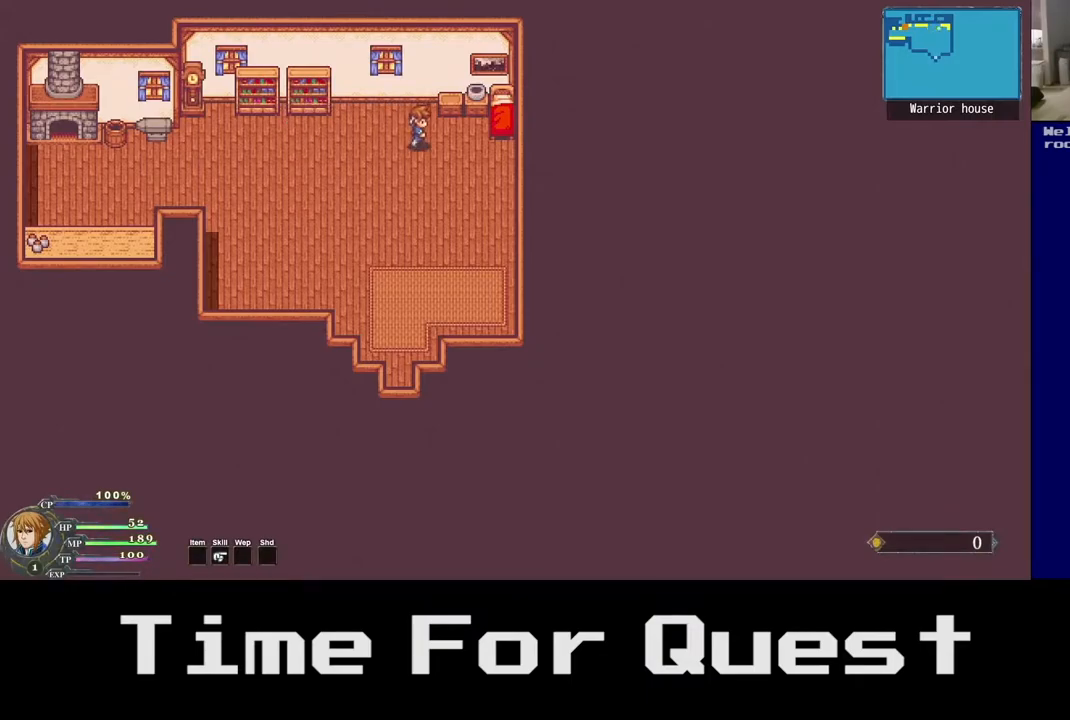
{"buttons": [], "right_stick": "center", "events": [[367, "DPAD_RIGHT", "up"]]}
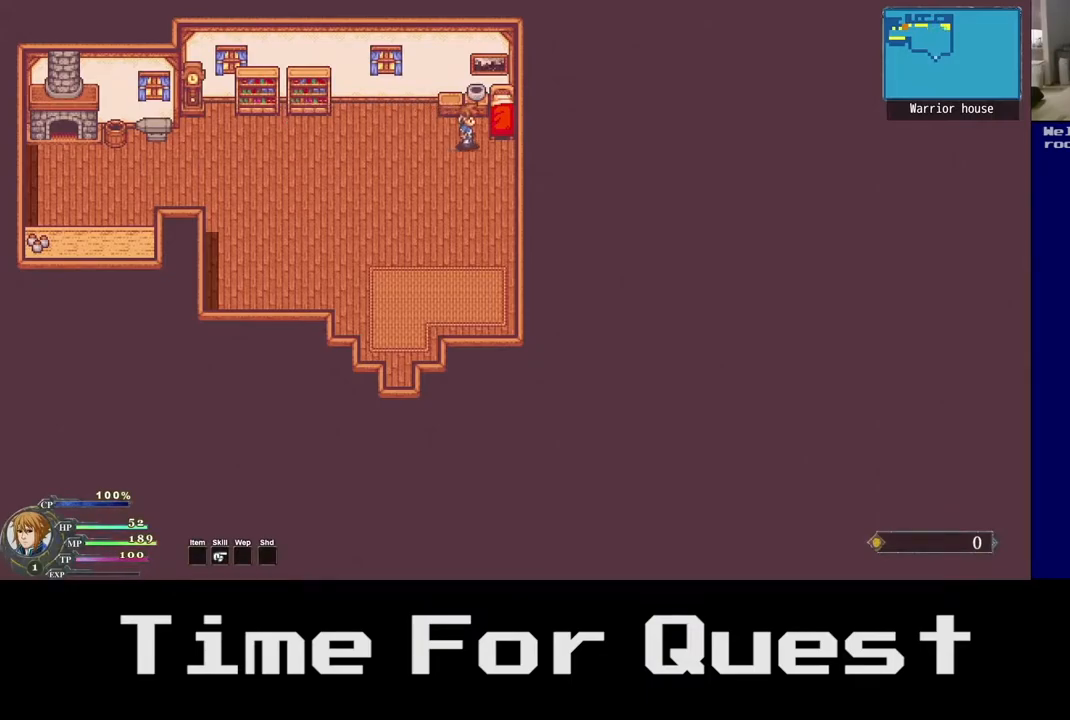
{"buttons": ["DPAD_LEFT"], "right_stick": "center", "events": [[300, "DPAD_LEFT", "down"]]}
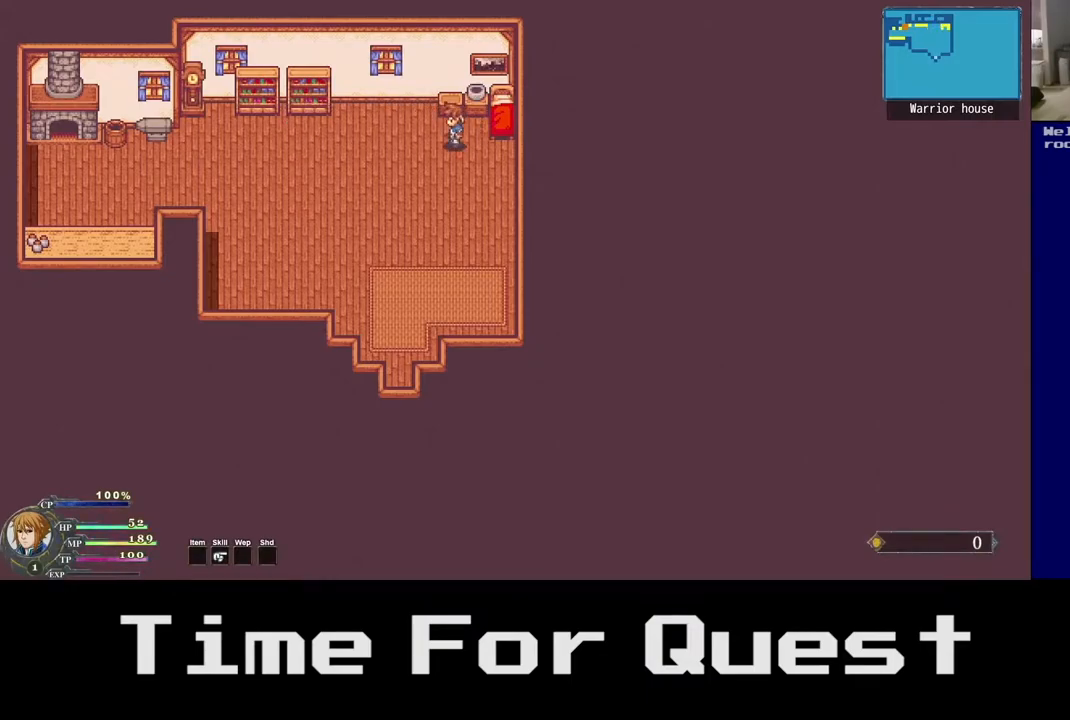
{"buttons": ["DPAD_LEFT"], "right_stick": "center", "events": []}
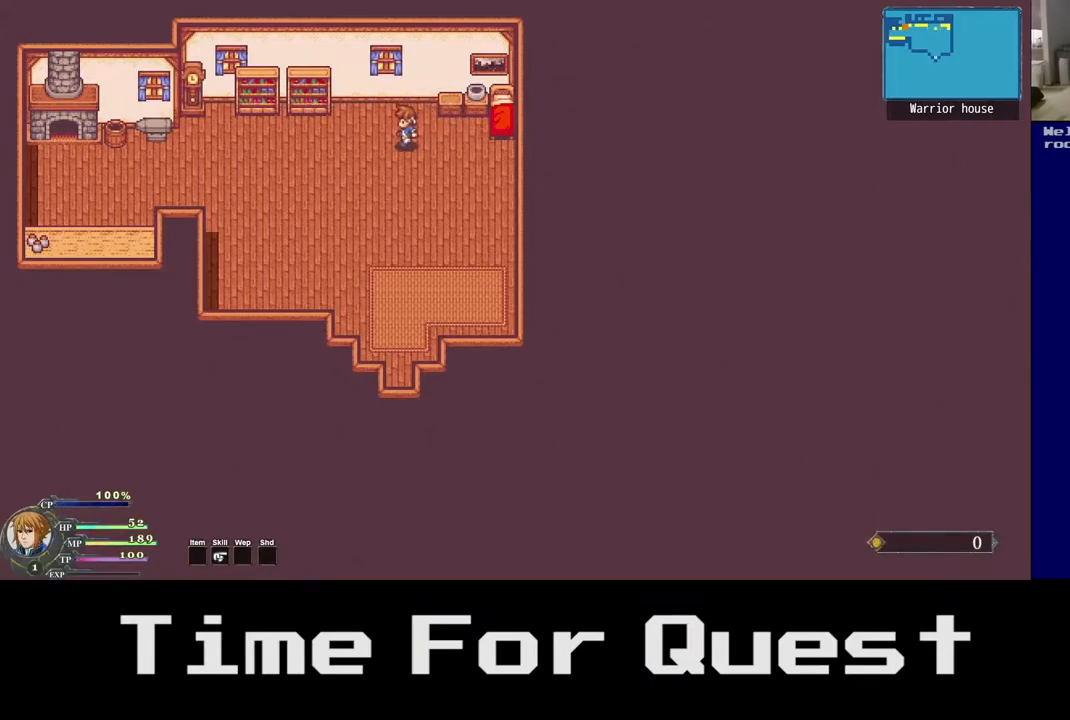
{"buttons": ["DPAD_LEFT"], "right_stick": "center", "events": []}
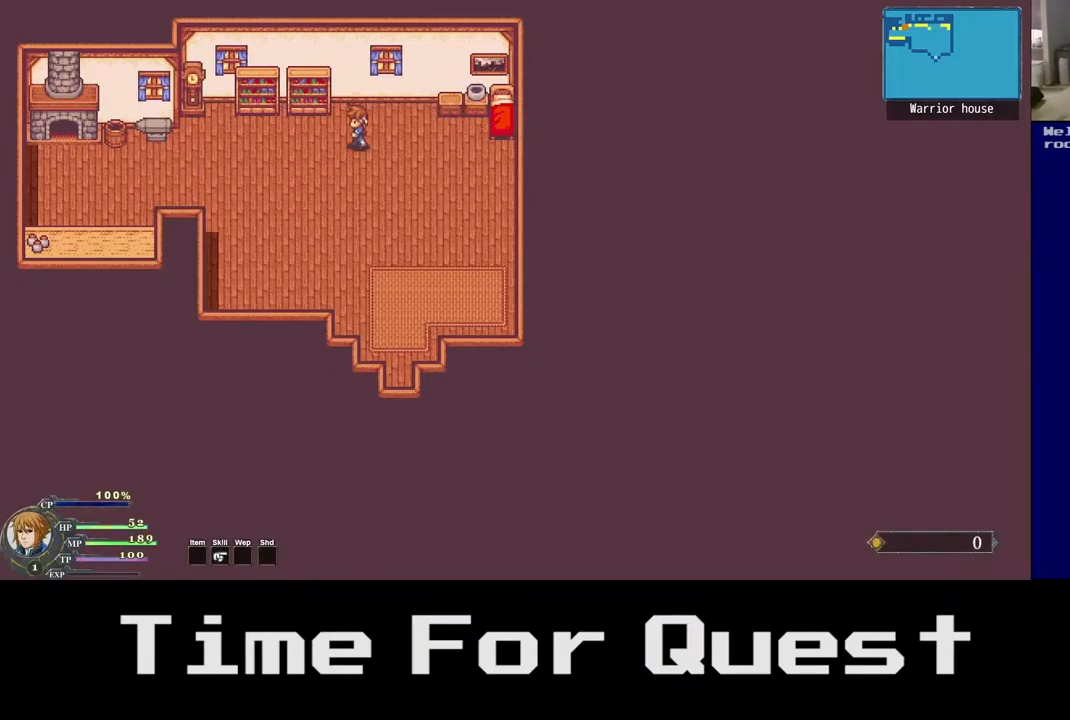
{"buttons": ["DPAD_LEFT"], "right_stick": "center", "events": []}
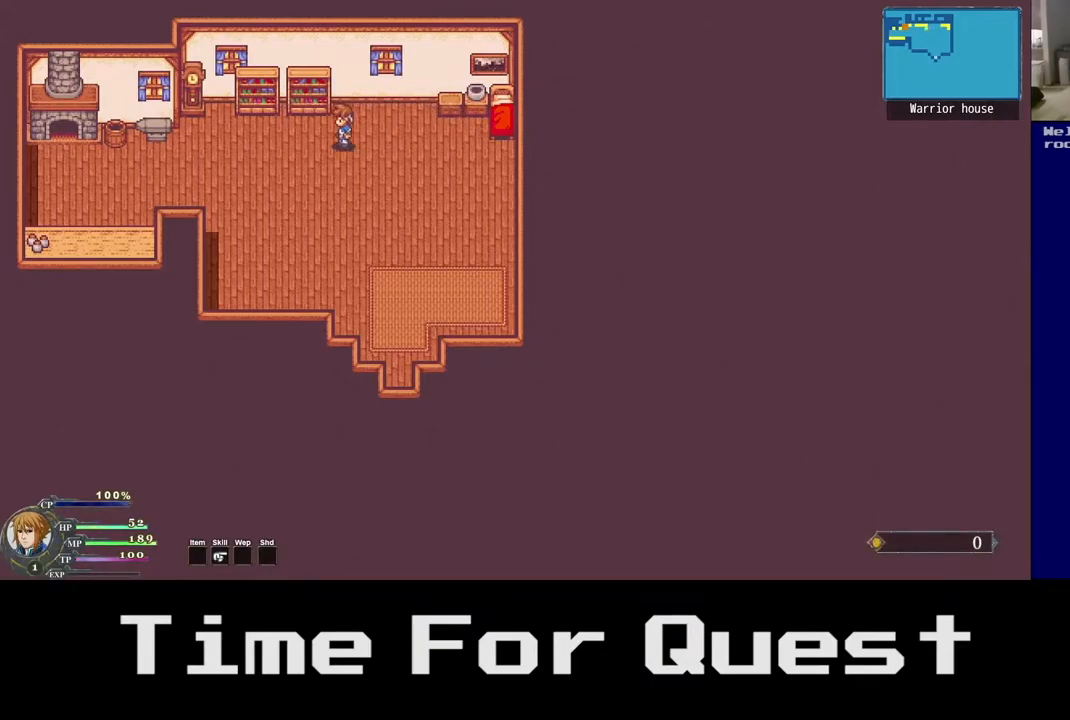
{"buttons": [], "right_stick": "center", "events": [[133, "DPAD_LEFT", "up"]]}